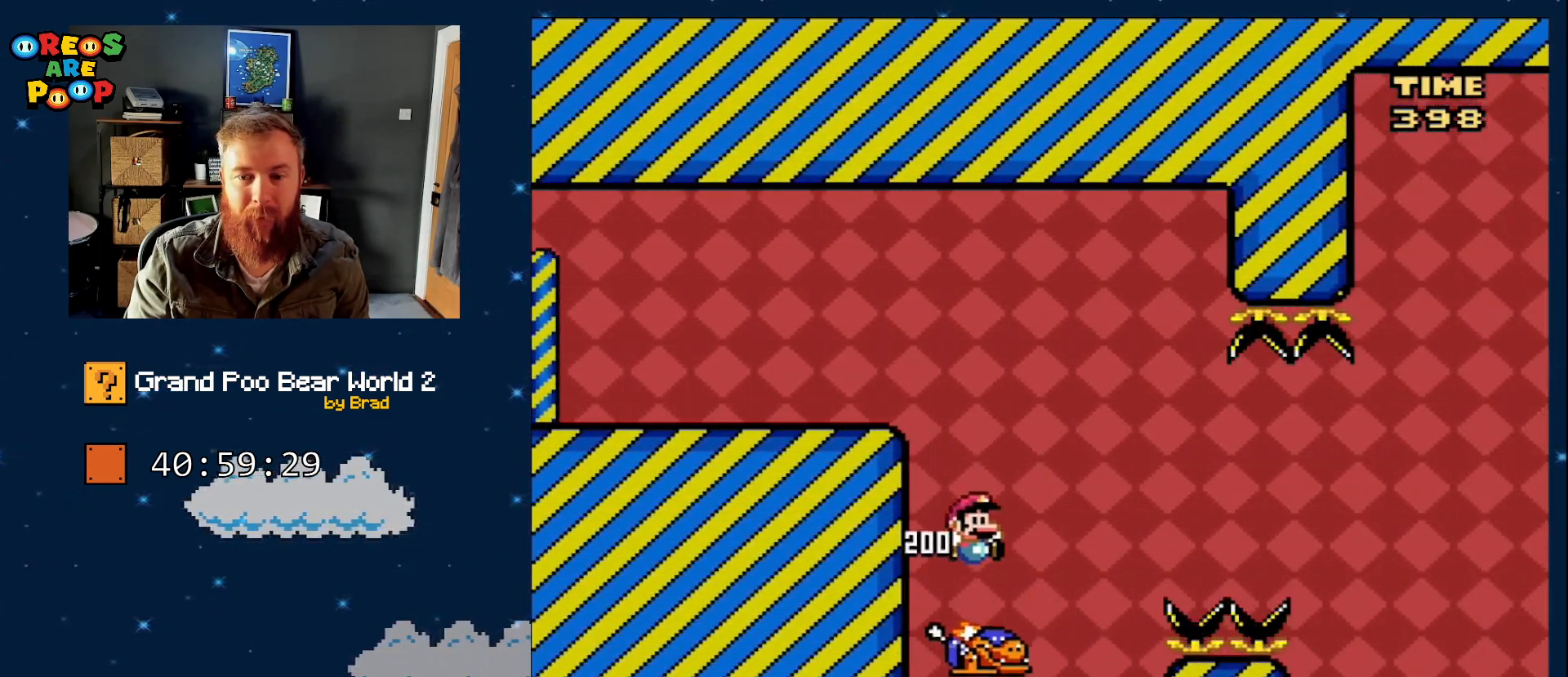
Gameplay with a controller (Nintendo layout); each line is a JSON object with the inputs held at the frame after it. "events" lists button and stick changes between this image and that frame as [ms after this image, input, new state], when the widget could be followed in between. Not read: L1 L3 R1 R3.
{"buttons": ["B", "Y", "DPAD_RIGHT"], "events": [[67, "DPAD_RIGHT", "up"], [250, "DPAD_LEFT", "down"], [350, "B", "down"], [450, "DPAD_LEFT", "up"], [450, "DPAD_RIGHT", "down"]]}
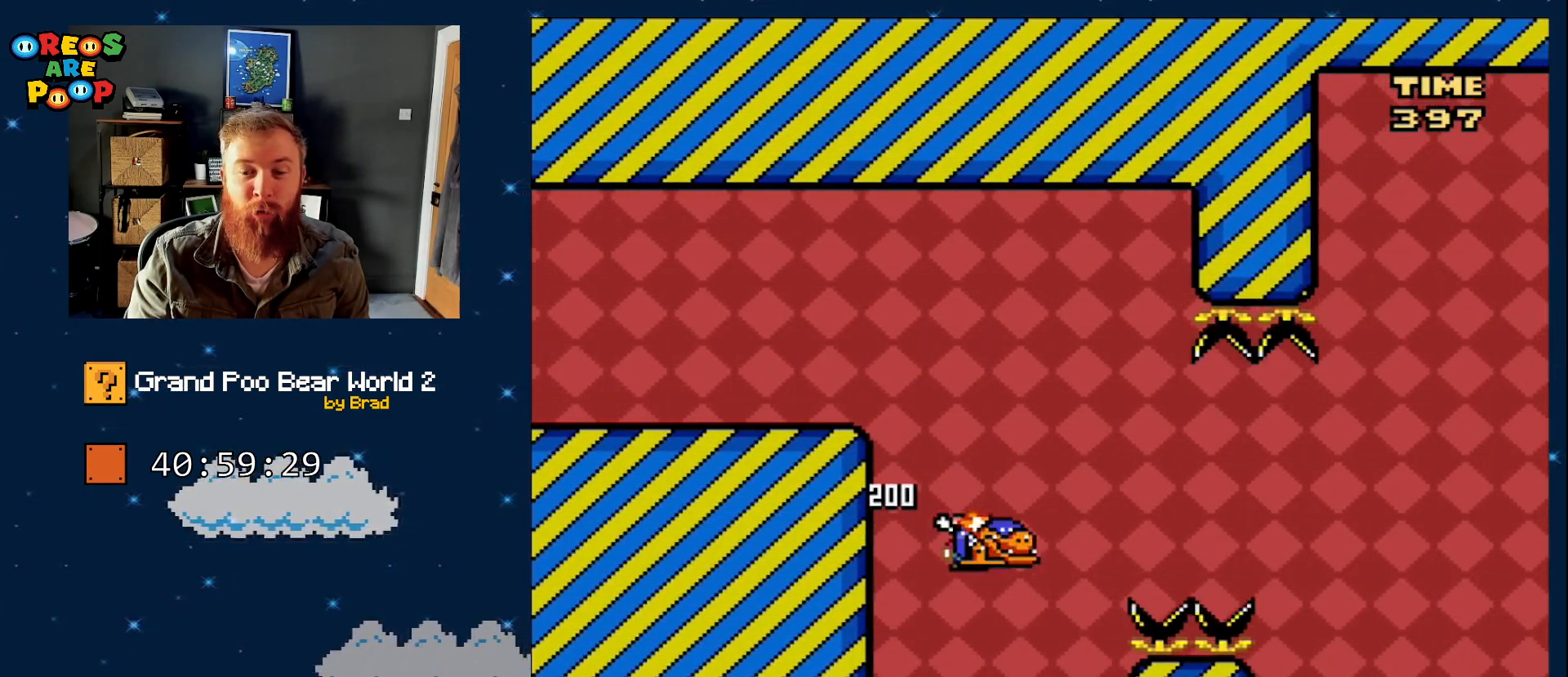
{"buttons": ["Y", "DPAD_LEFT"], "events": [[183, "DPAD_RIGHT", "up"], [183, "Y", "up"], [283, "DPAD_LEFT", "down"], [417, "B", "up"], [417, "Y", "down"]]}
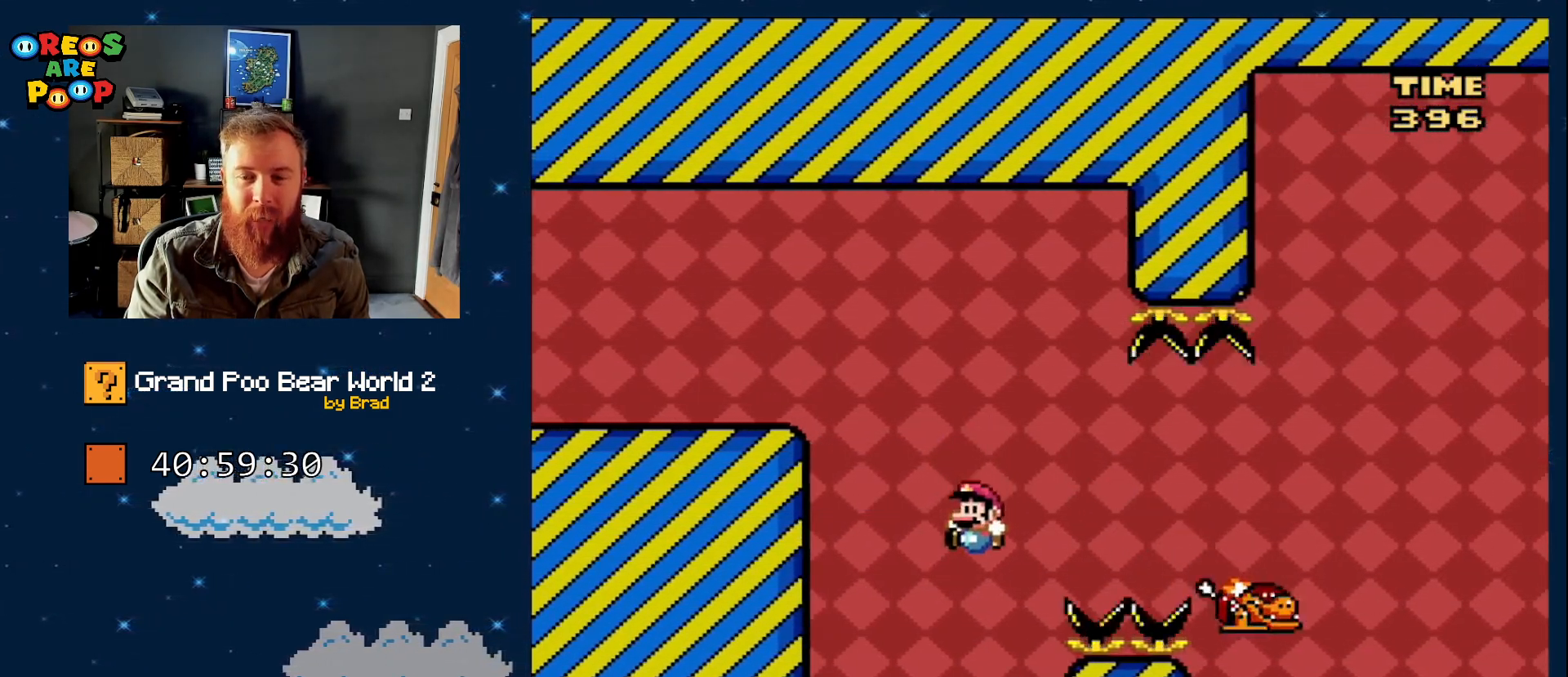
{"buttons": ["Y", "DPAD_RIGHT"], "events": [[117, "DPAD_LEFT", "up"], [233, "DPAD_RIGHT", "down"]]}
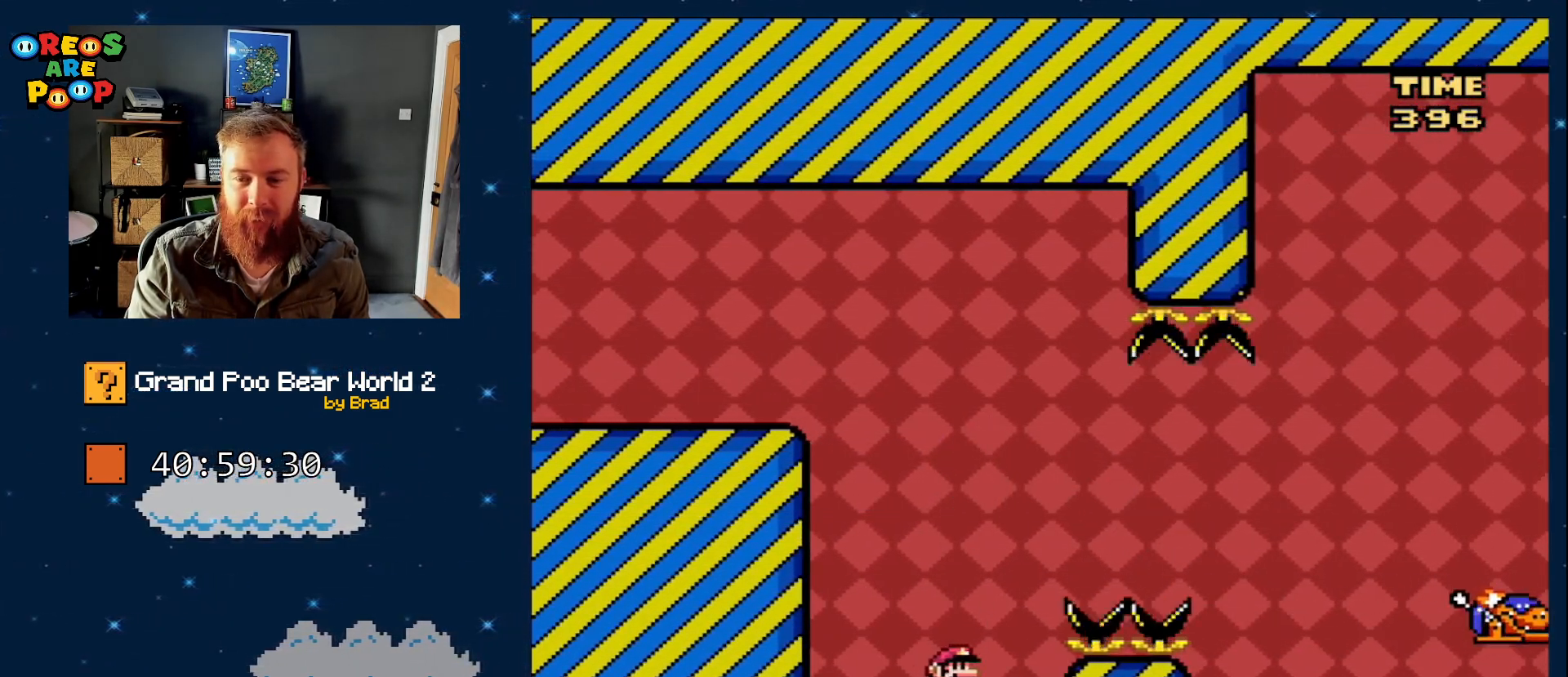
{"buttons": ["B", "Y", "DPAD_RIGHT"], "events": [[83, "B", "down"], [300, "B", "up"], [350, "B", "down"]]}
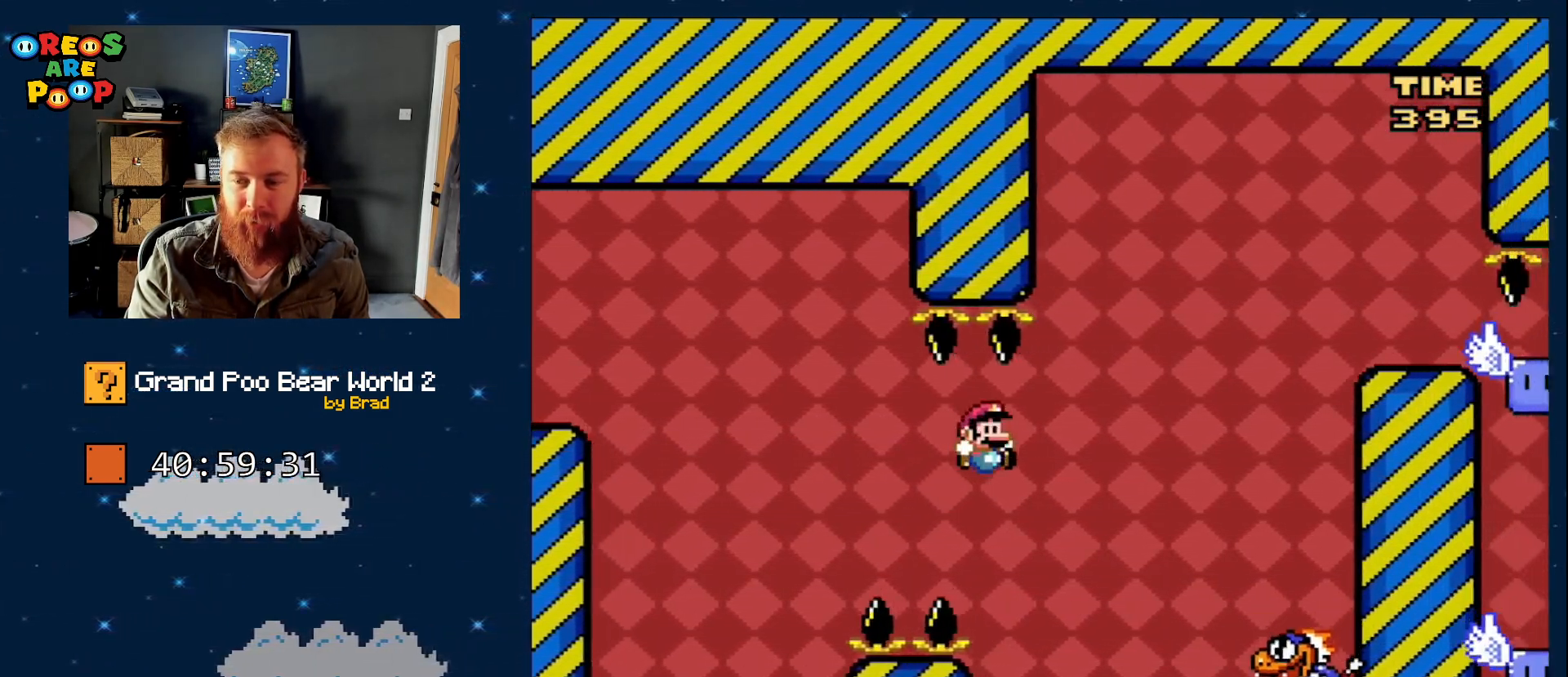
{"buttons": ["B", "Y"], "events": [[450, "DPAD_RIGHT", "up"]]}
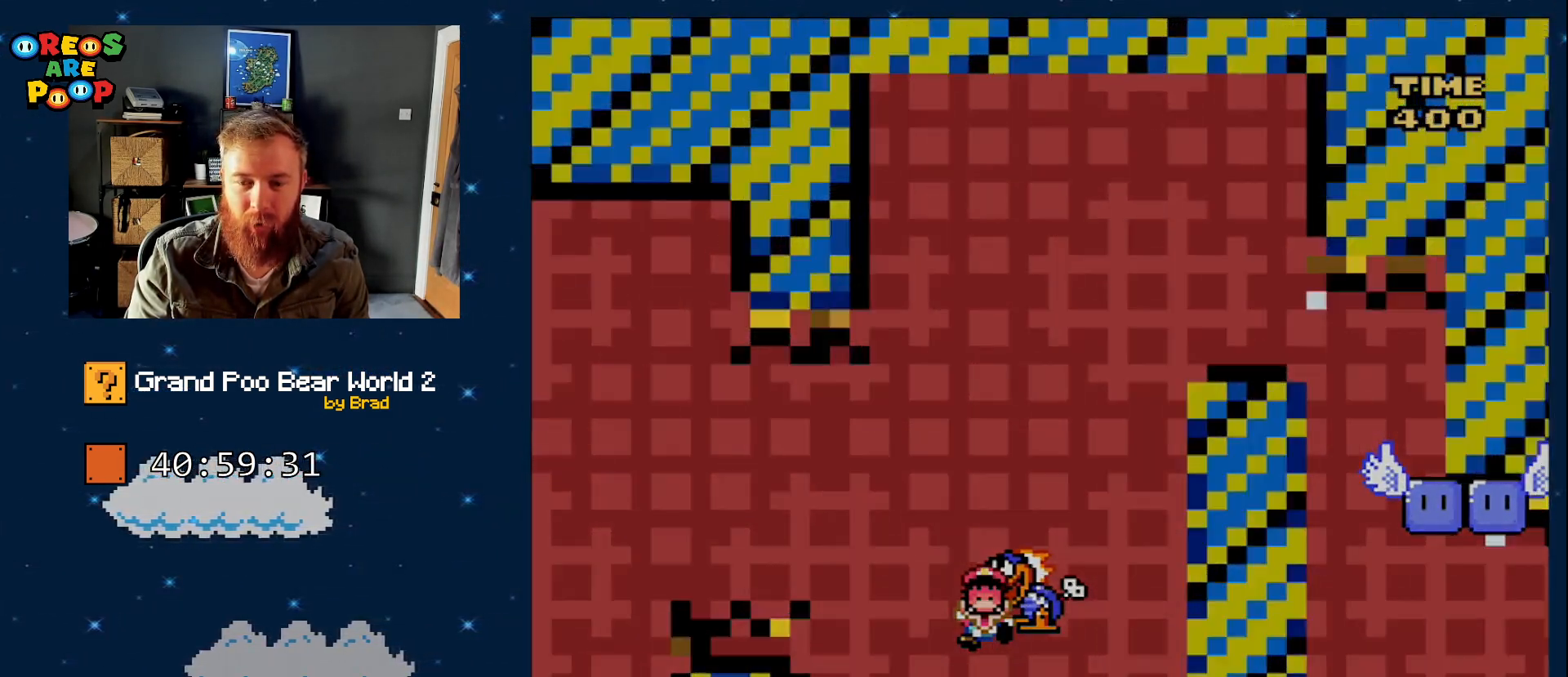
{"buttons": ["B", "Y", "DPAD_DOWN"], "events": [[33, "DPAD_LEFT", "down"], [200, "DPAD_LEFT", "up"], [250, "B", "up"], [317, "B", "down"], [400, "DPAD_DOWN", "down"]]}
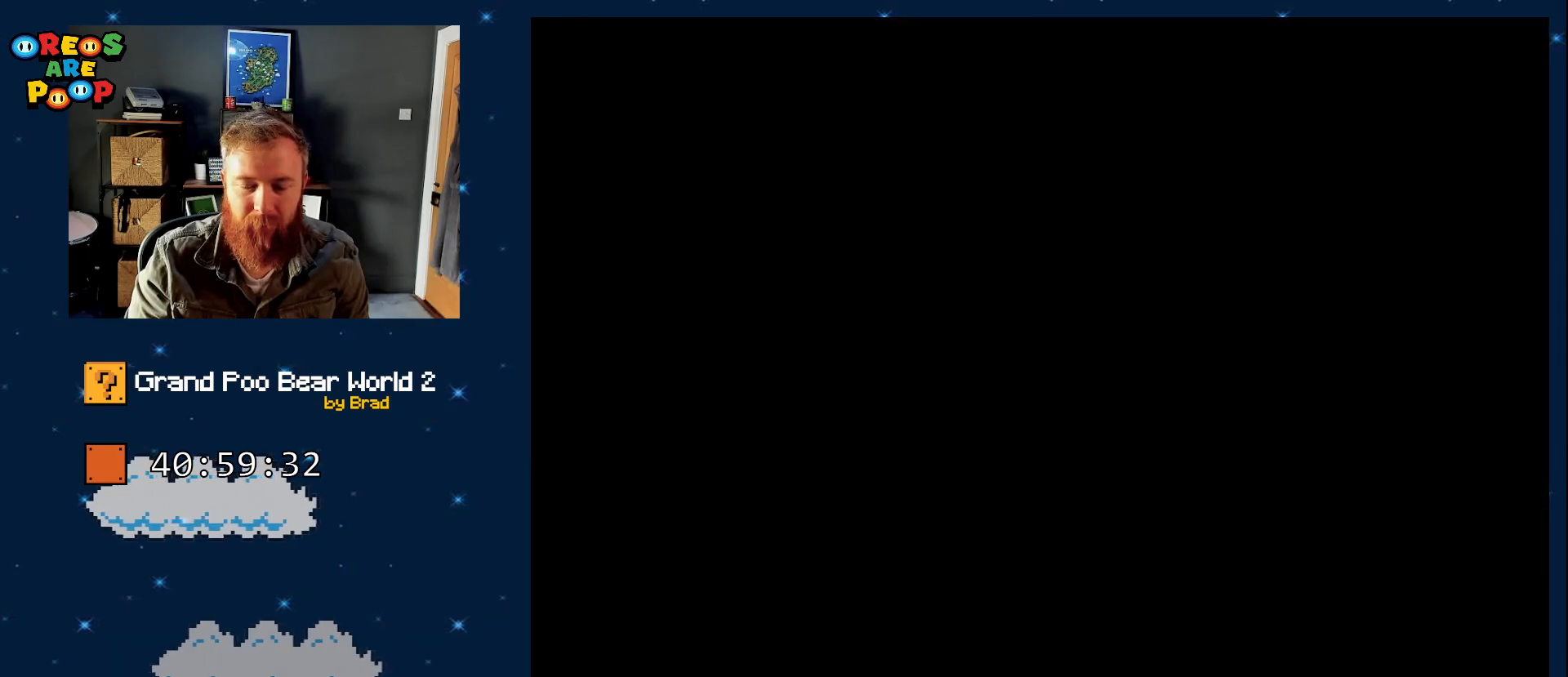
{"buttons": ["B", "Y"], "events": [[17, "B", "up"], [333, "DPAD_DOWN", "up"], [383, "B", "down"]]}
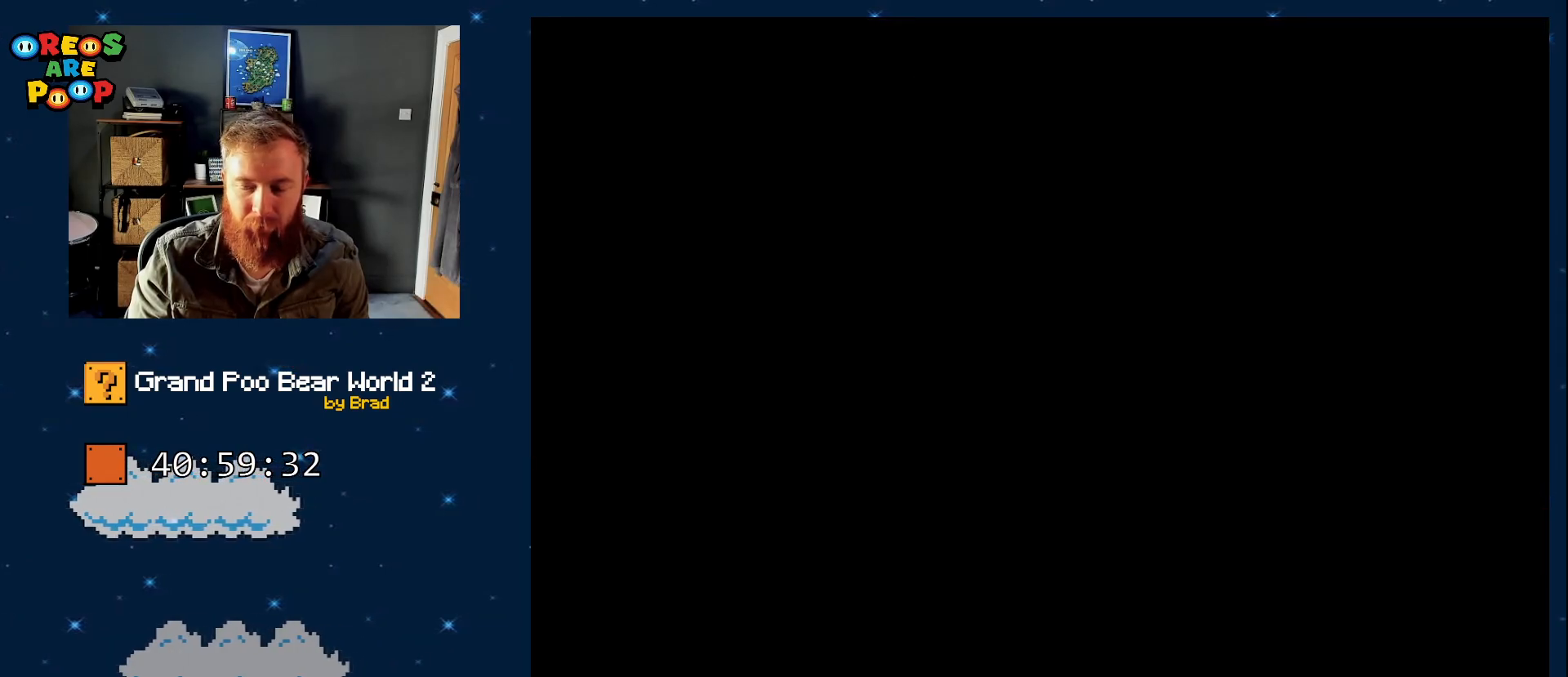
{"buttons": ["B", "Y"], "events": [[233, "Y", "up"], [350, "Y", "down"]]}
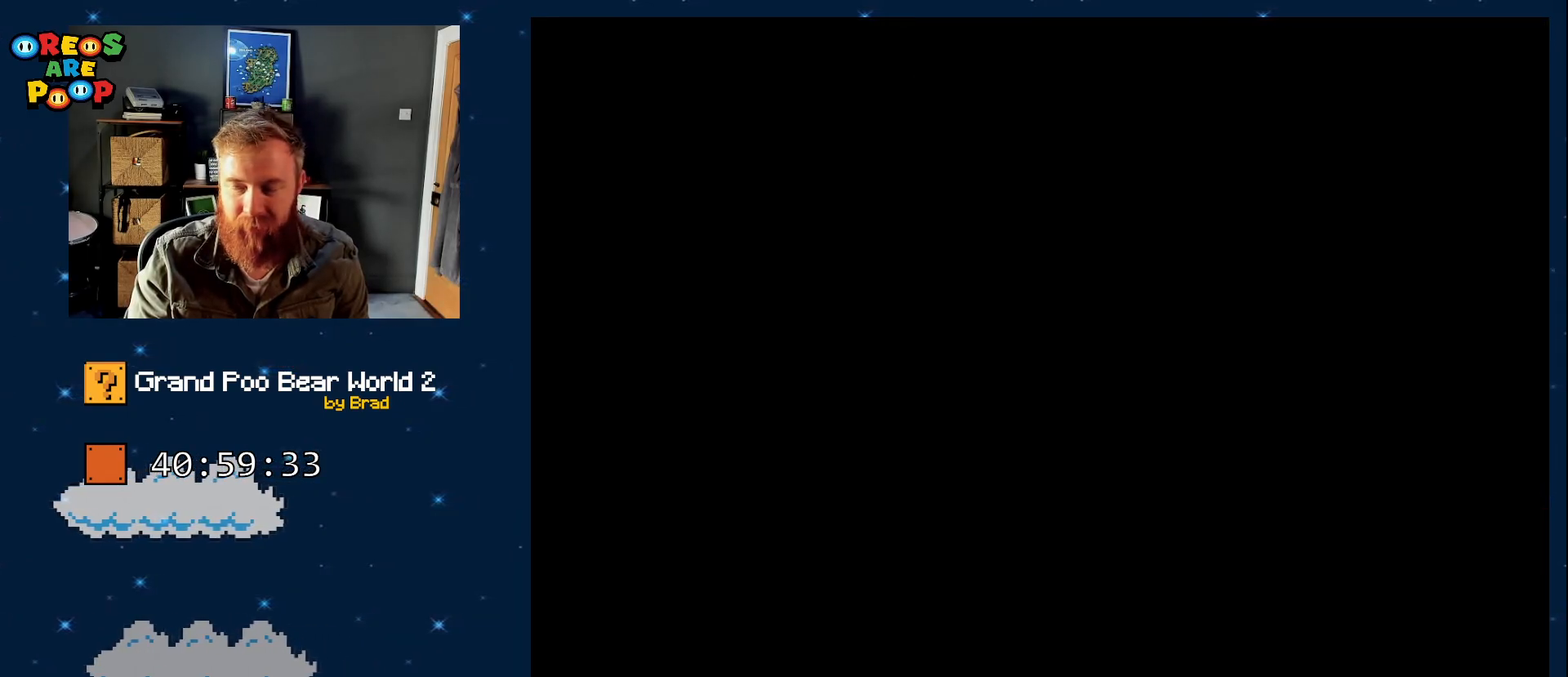
{"buttons": ["B", "Y"], "events": []}
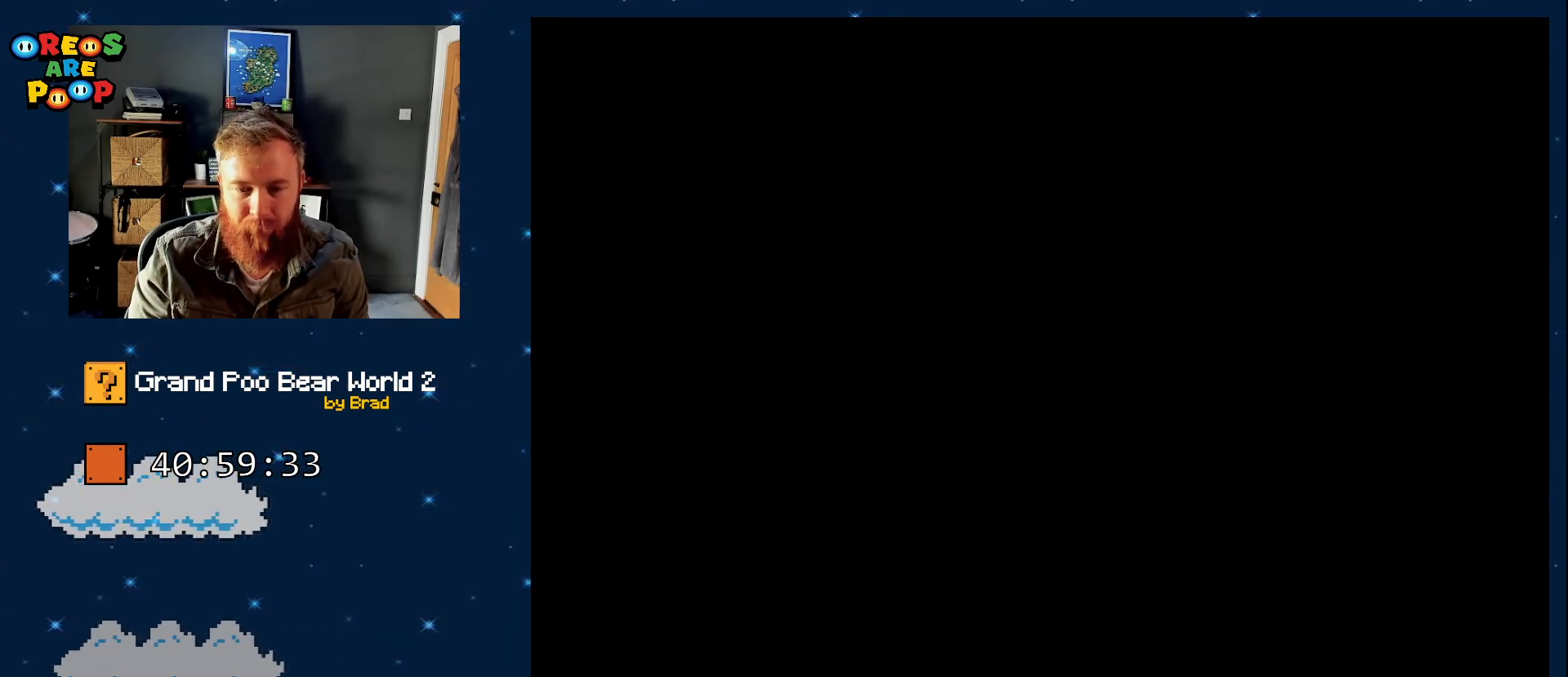
{"buttons": ["B", "Y"], "events": []}